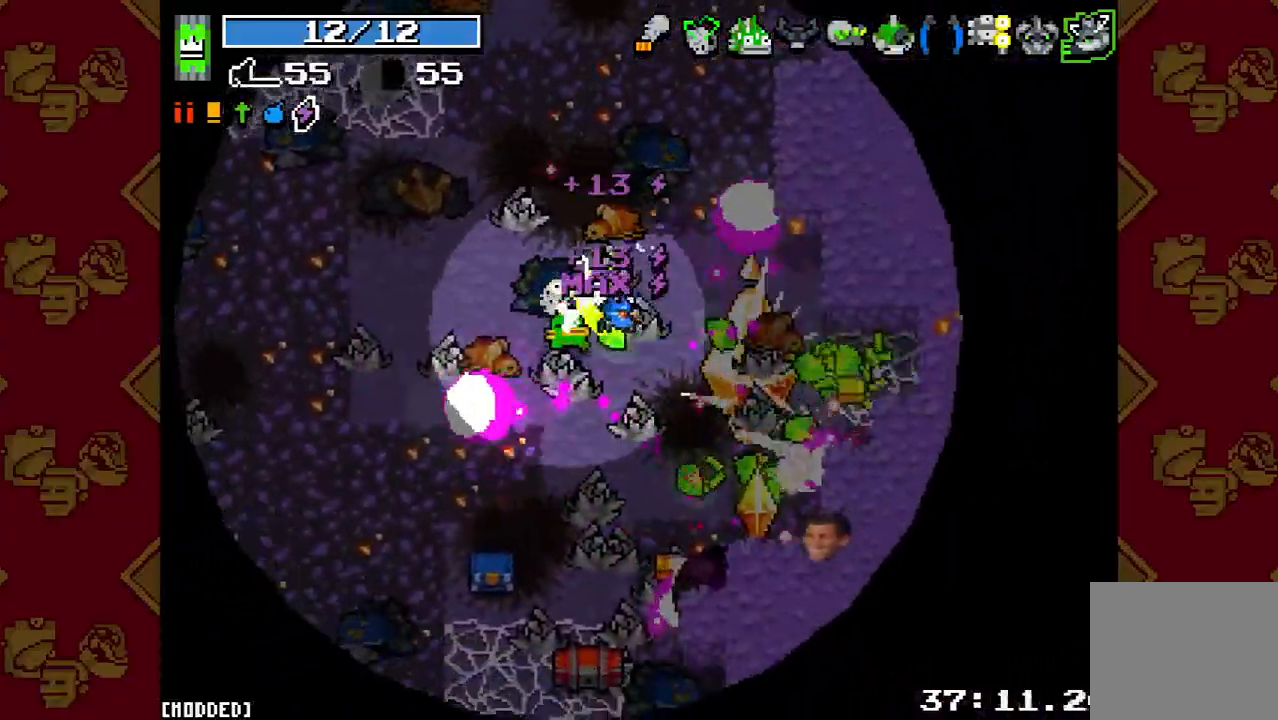
Gameplay with a controller (PlayStation layout); each line is a JSON object with the inputs held at the frame after it. "button_events" lists button changes between this image and that frame as [ms after this image, input, new state], when the widget could be followed in between (sticks are given only as held states). Not read: L3 R3.
{"buttons": ["R2"], "left_stick": "down-right", "right_stick": "down-right", "button_events": [[100, "R2", "up"], [400, "R2", "down"]]}
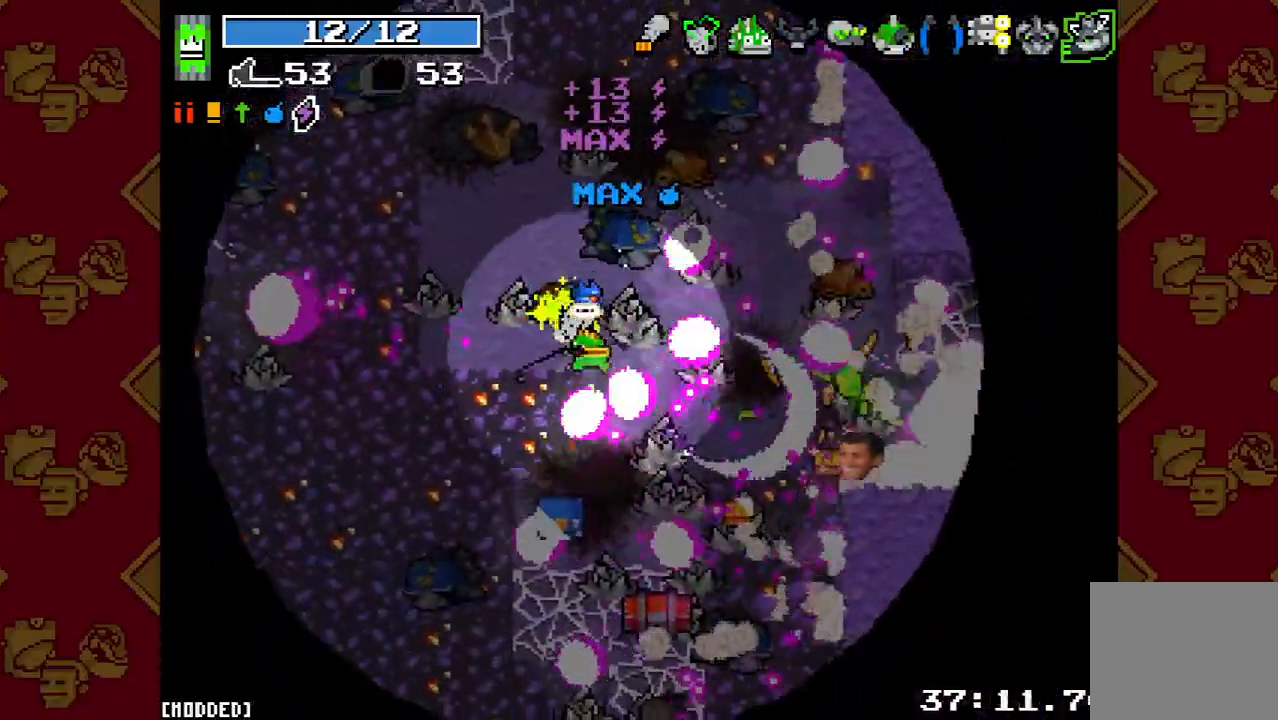
{"buttons": [], "left_stick": "center", "right_stick": "down-right", "button_events": [[67, "R2", "up"]]}
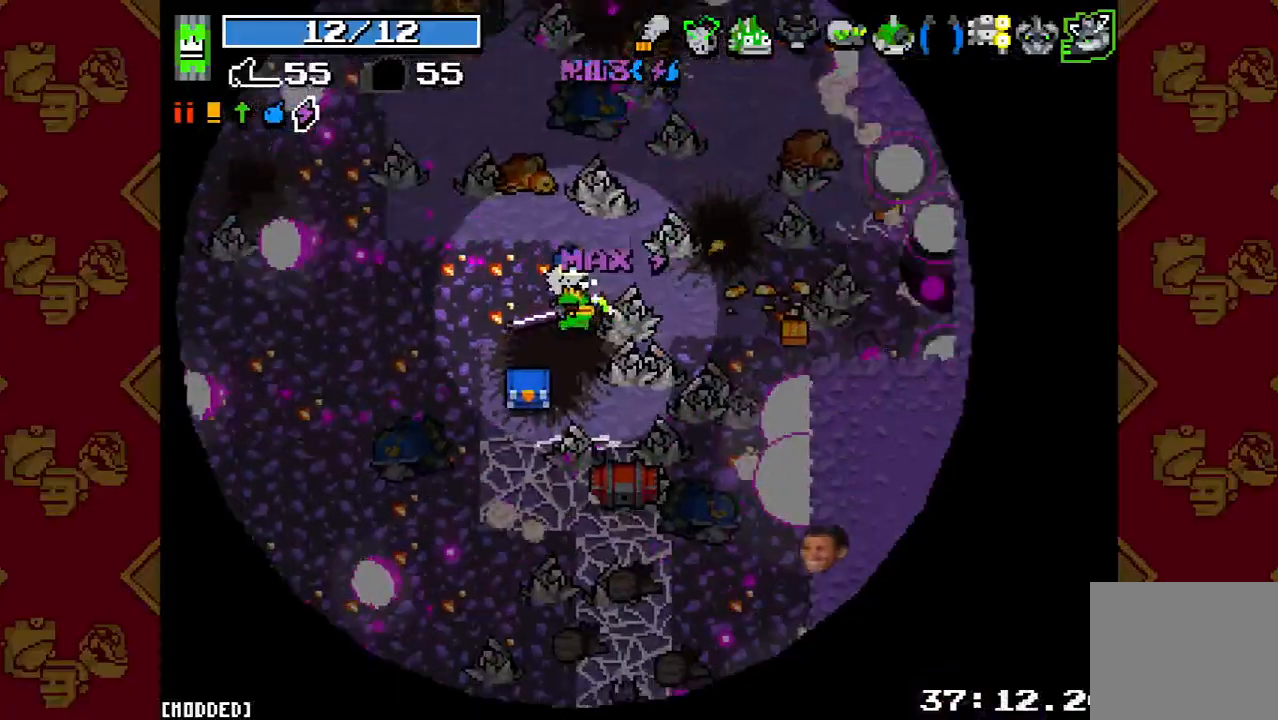
{"buttons": [], "left_stick": "center", "right_stick": "down-right", "button_events": []}
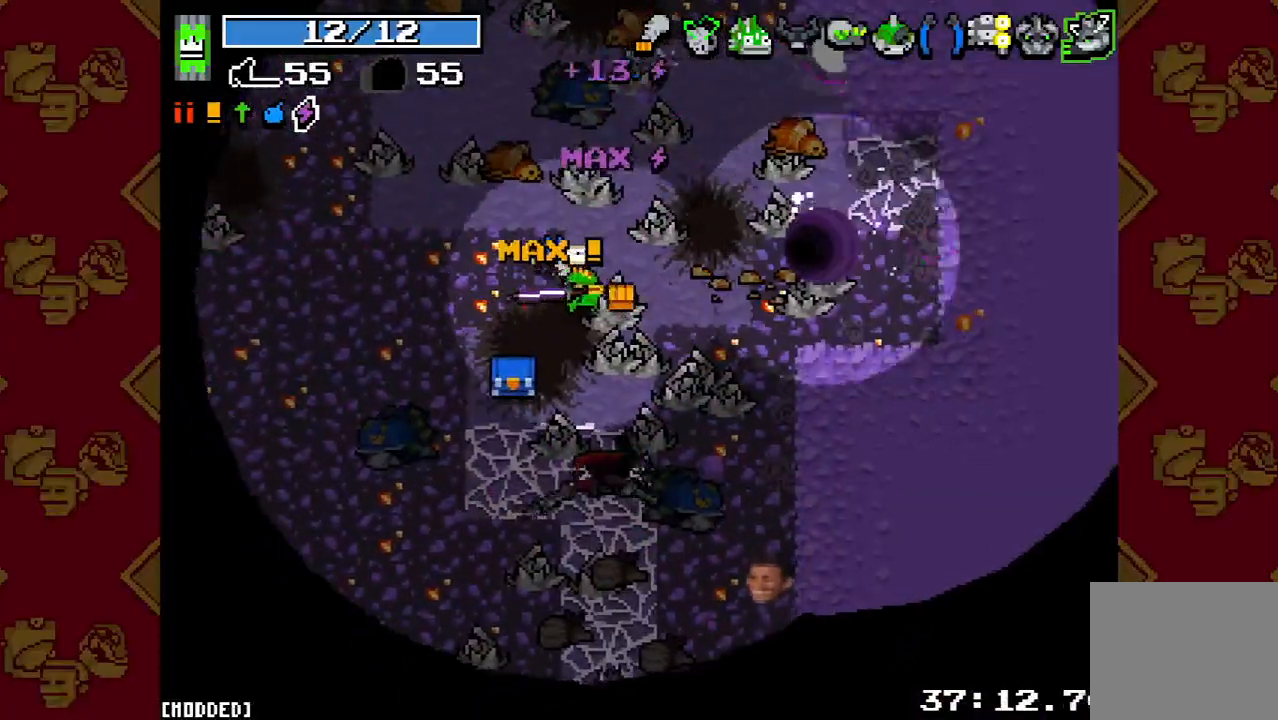
{"buttons": [], "left_stick": "left", "right_stick": "down", "button_events": []}
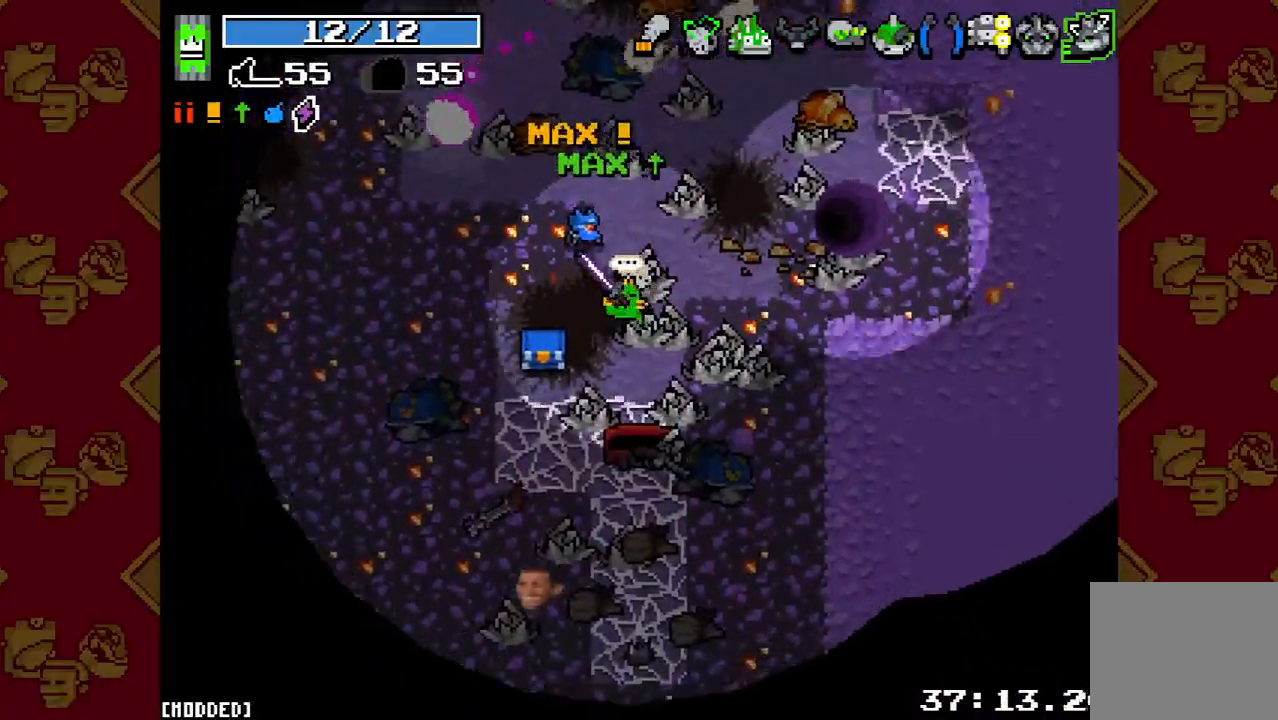
{"buttons": [], "left_stick": "down-left", "right_stick": "down", "button_events": []}